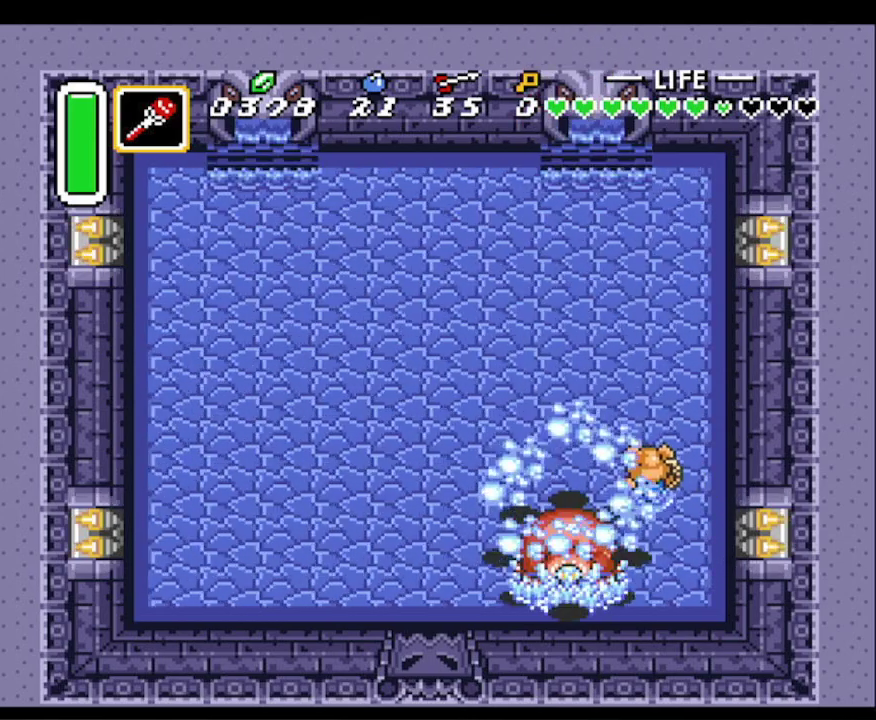
Gameplay with a controller (Nintendo layout); each line is a JSON object with the inputs held at the frame after it. "events" lists button and stick changes between this image and that frame as [ms after this image, input, new state], when the widget could be followed in between. Not read: L3 R3.
{"buttons": ["Y", "DPAD_DOWN"], "events": [[133, "DPAD_UP", "up"], [167, "DPAD_DOWN", "down"], [183, "DPAD_LEFT", "up"], [283, "DPAD_RIGHT", "down"], [283, "Y", "down"], [400, "Y", "up"], [467, "Y", "down"], [483, "DPAD_RIGHT", "up"]]}
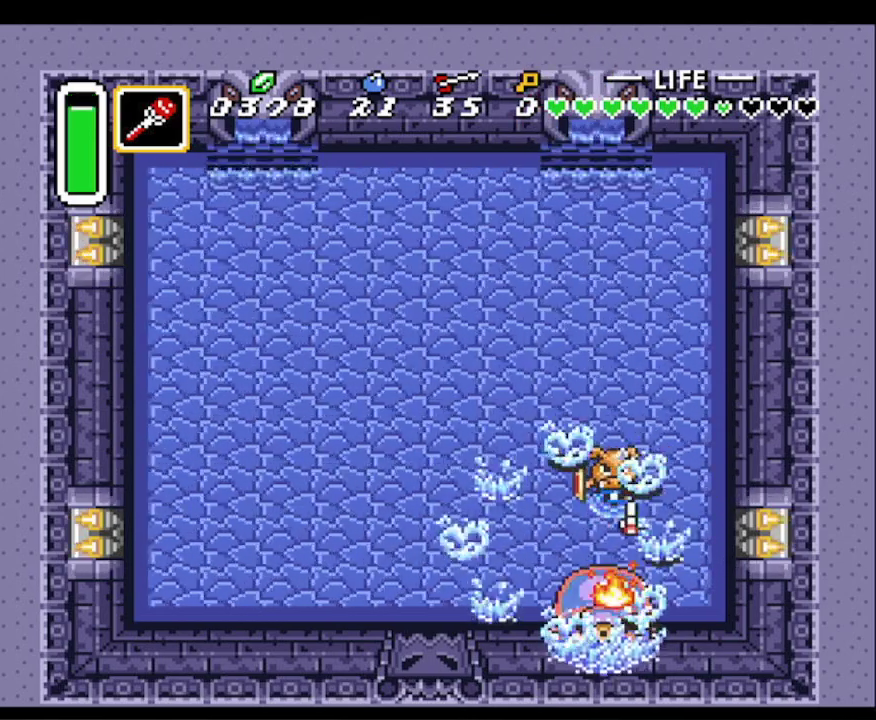
{"buttons": ["Y"], "events": [[33, "DPAD_RIGHT", "down"], [50, "Y", "up"], [117, "DPAD_RIGHT", "up"], [117, "Y", "down"], [200, "DPAD_DOWN", "up"], [200, "Y", "up"], [267, "Y", "down"], [350, "Y", "up"], [417, "Y", "down"]]}
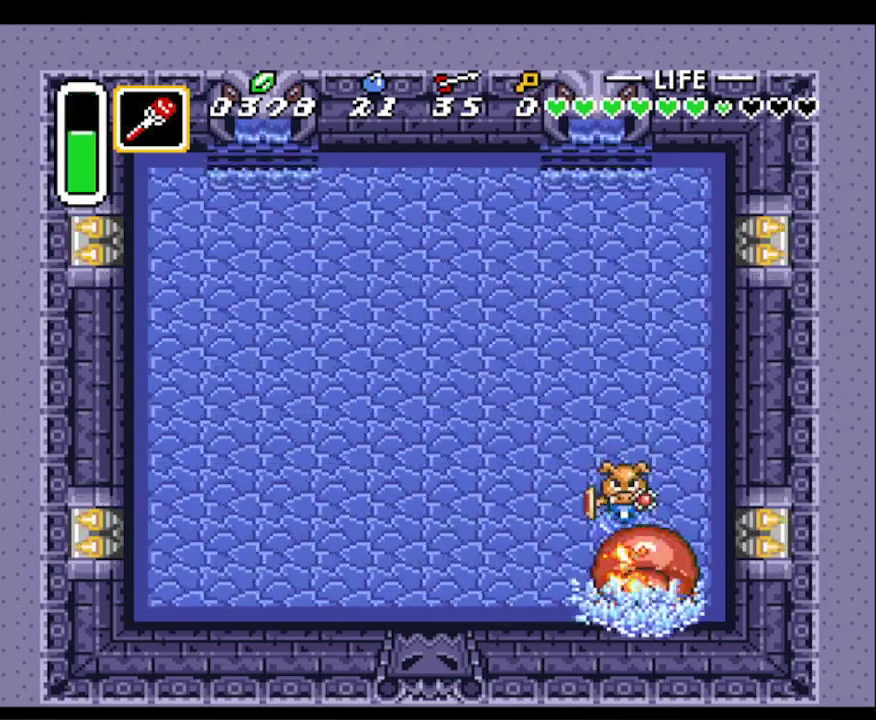
{"buttons": [], "events": [[33, "Y", "up"], [83, "Y", "down"], [167, "Y", "up"], [333, "Y", "down"], [467, "Y", "up"]]}
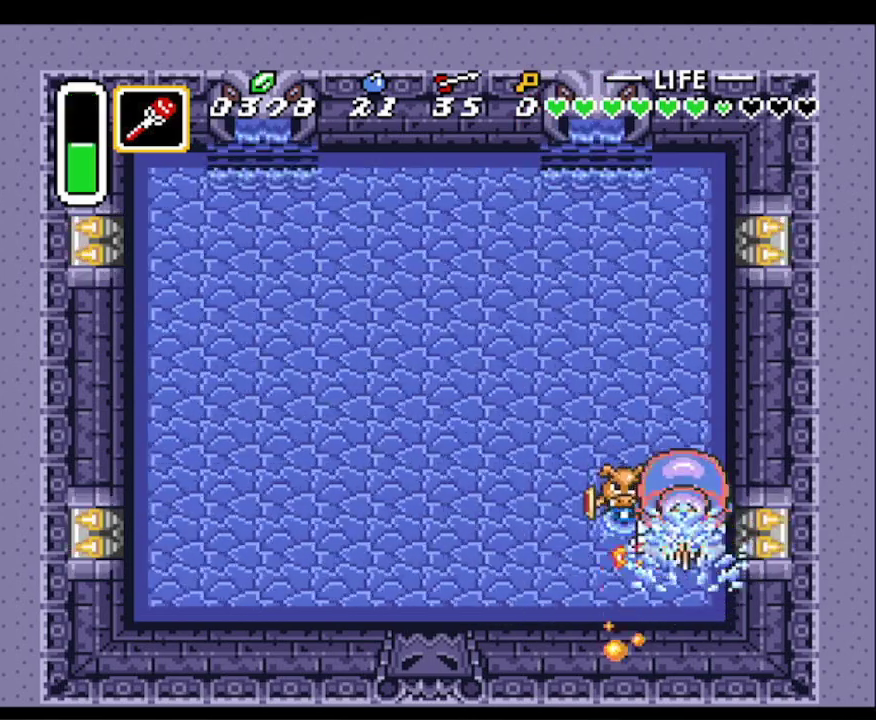
{"buttons": ["DPAD_DOWN", "DPAD_LEFT"], "events": [[283, "DPAD_DOWN", "down"], [283, "DPAD_LEFT", "down"]]}
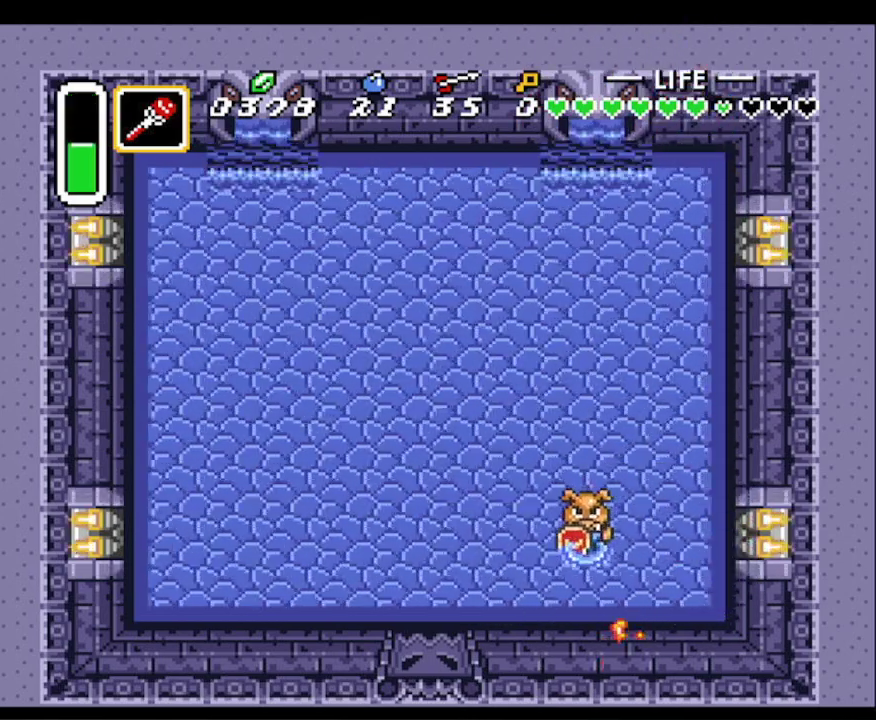
{"buttons": [], "events": [[33, "DPAD_LEFT", "up"], [100, "DPAD_LEFT", "down"], [133, "DPAD_DOWN", "up"], [133, "DPAD_LEFT", "up"]]}
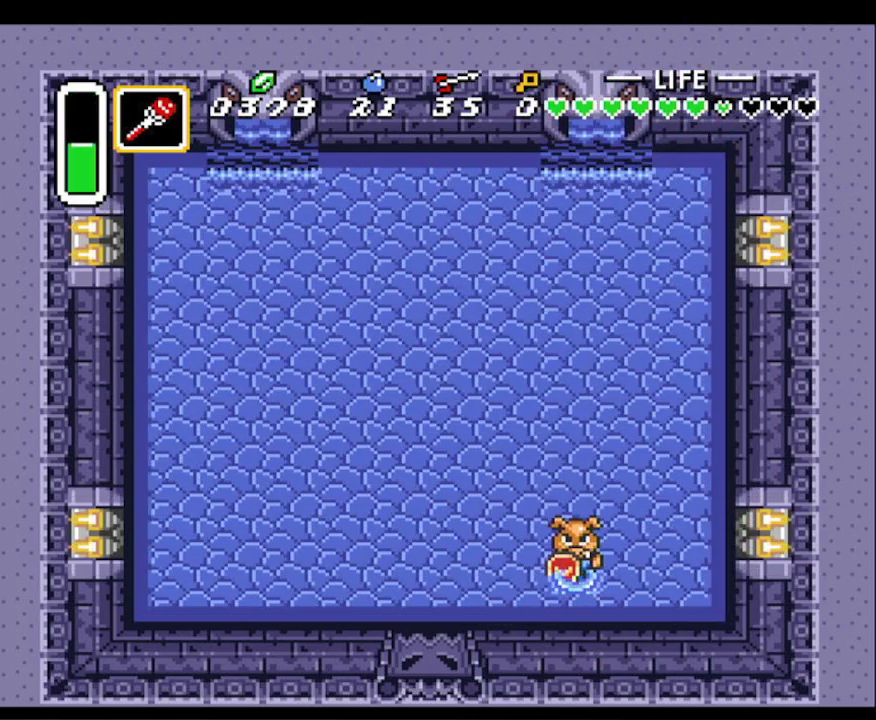
{"buttons": [], "events": []}
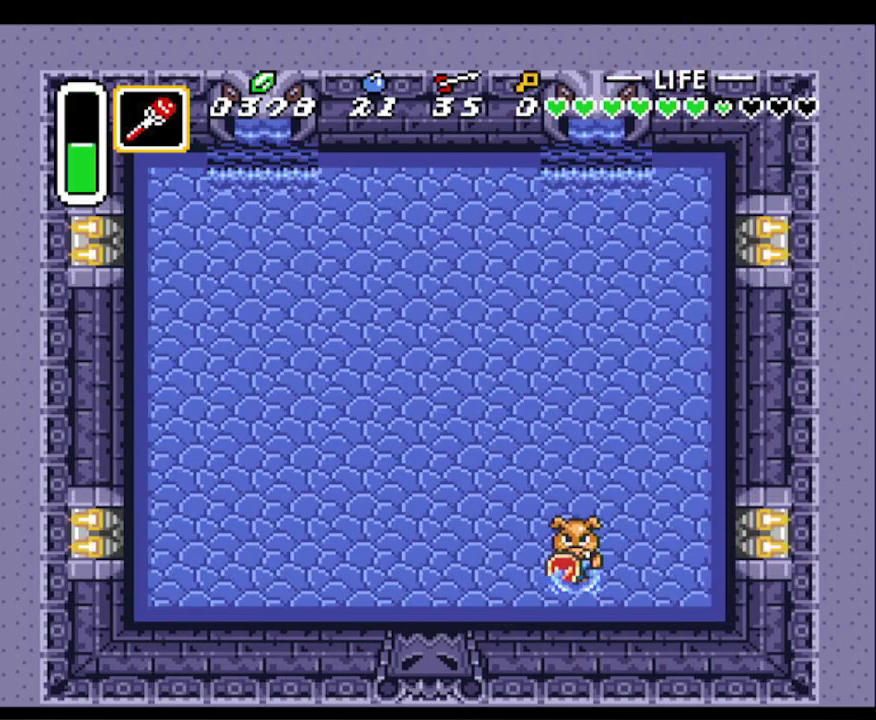
{"buttons": ["DPAD_UP", "DPAD_RIGHT"], "events": [[117, "DPAD_RIGHT", "down"], [433, "DPAD_UP", "down"]]}
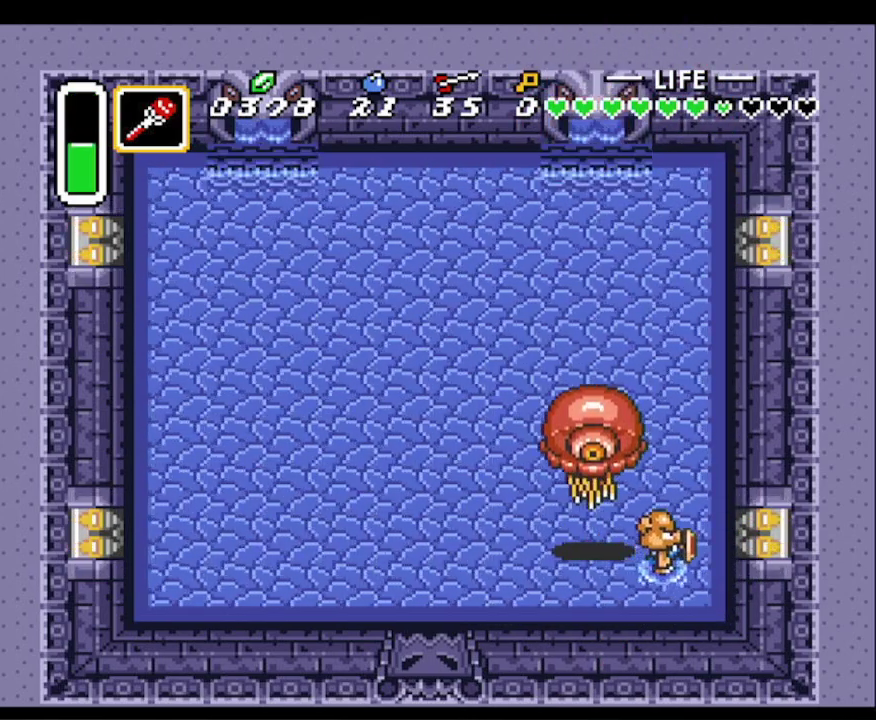
{"buttons": ["DPAD_LEFT"], "events": [[83, "DPAD_RIGHT", "up"], [317, "DPAD_LEFT", "down"], [483, "DPAD_UP", "up"]]}
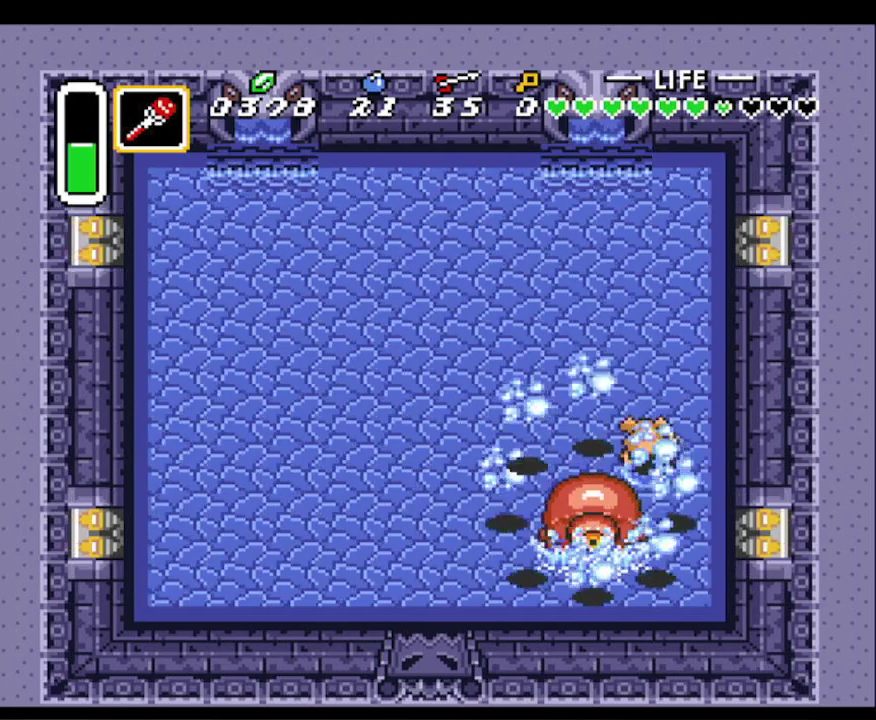
{"buttons": ["DPAD_DOWN"], "events": [[33, "DPAD_DOWN", "down"], [50, "DPAD_LEFT", "up"], [117, "Y", "down"], [183, "Y", "up"], [267, "Y", "down"], [350, "Y", "up"], [417, "Y", "down"], [500, "Y", "up"]]}
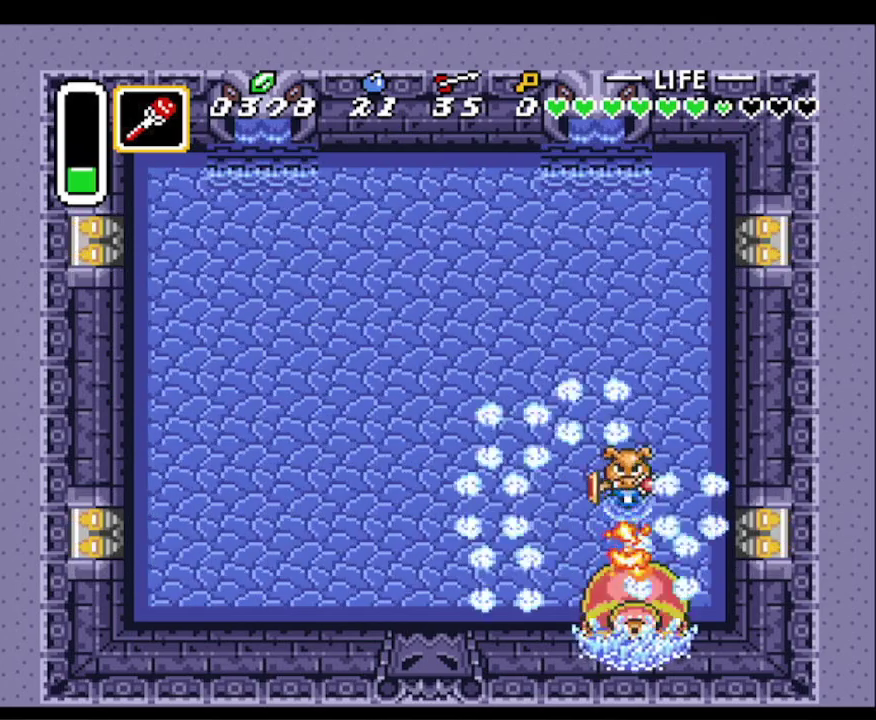
{"buttons": ["DPAD_DOWN"], "events": [[83, "Y", "down"], [167, "Y", "up"], [200, "Y", "down"], [317, "Y", "up"]]}
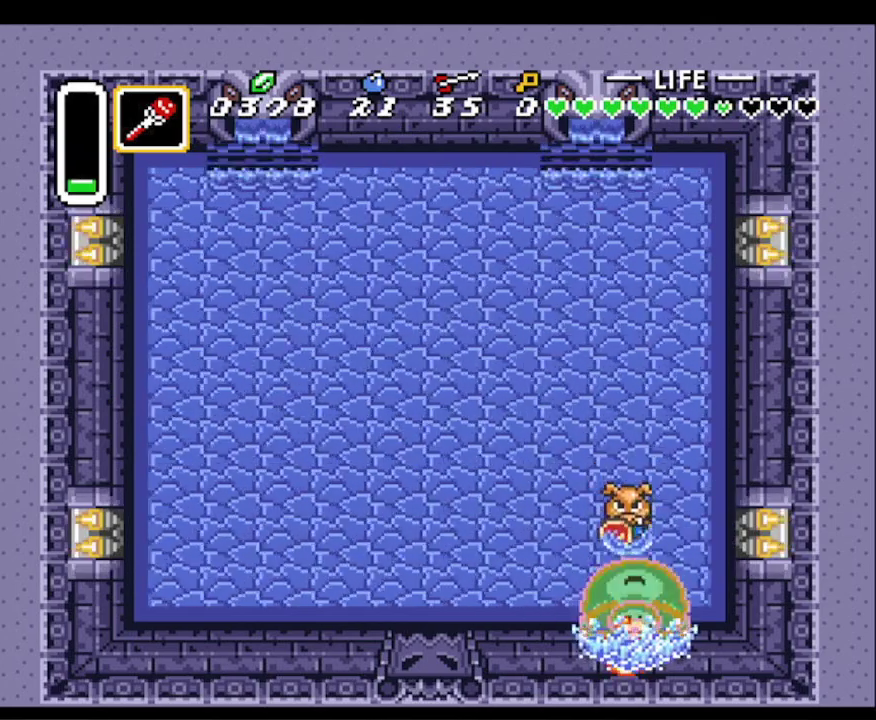
{"buttons": [], "events": [[367, "DPAD_DOWN", "up"]]}
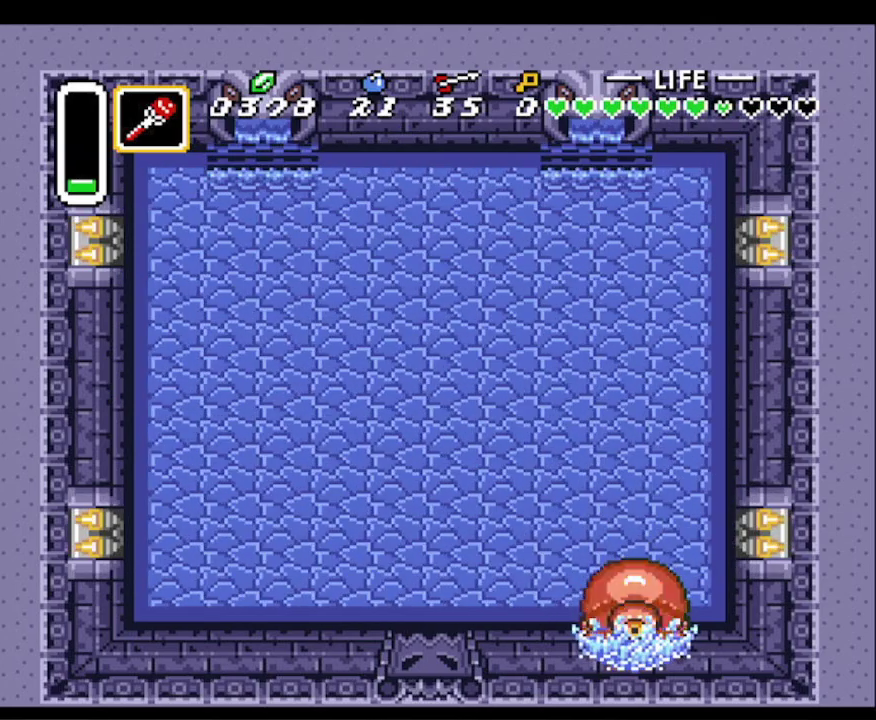
{"buttons": [], "events": []}
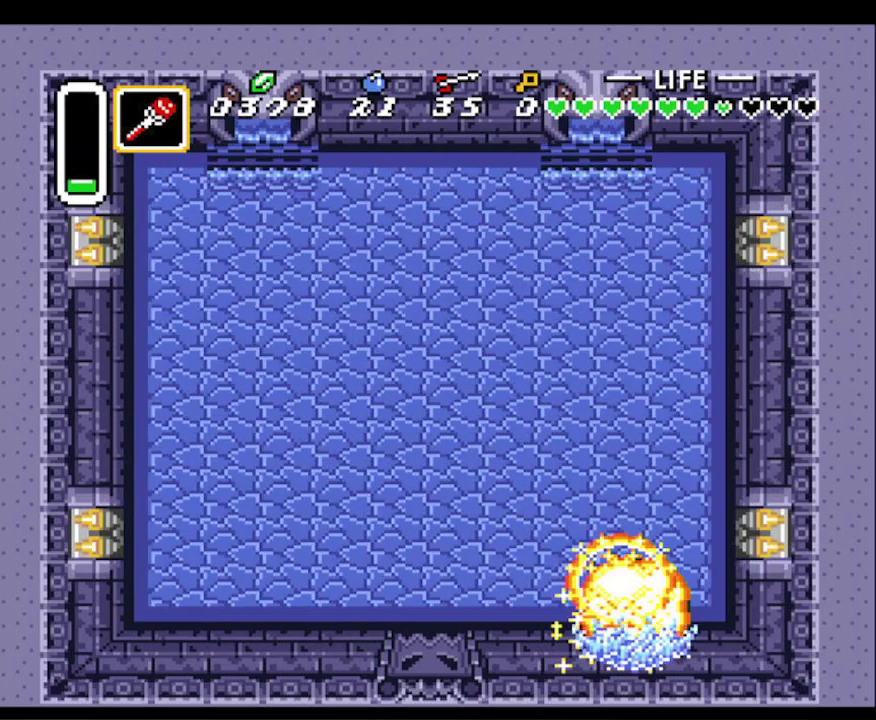
{"buttons": [], "events": []}
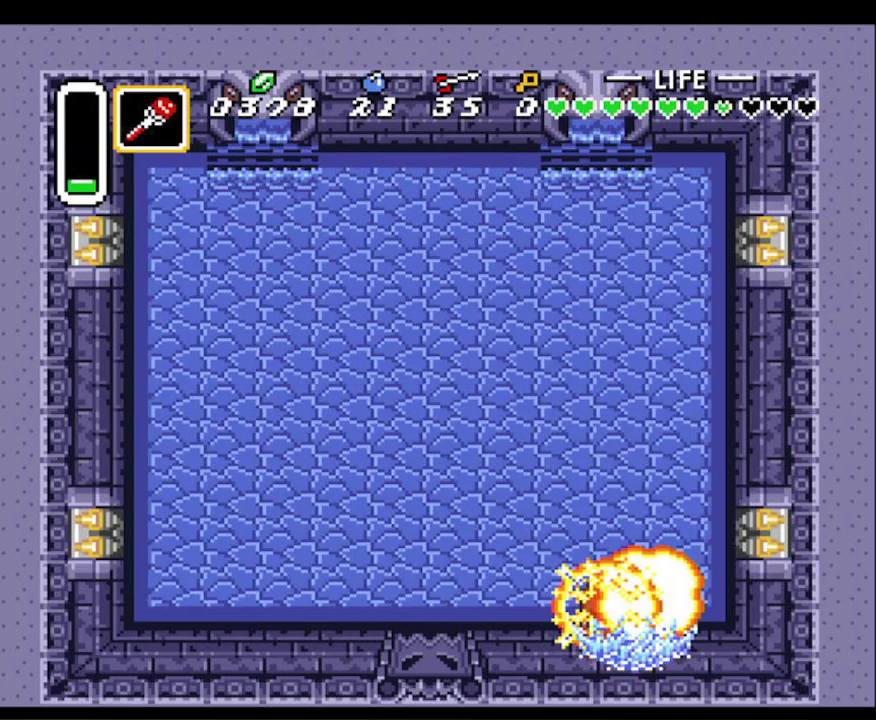
{"buttons": [], "events": []}
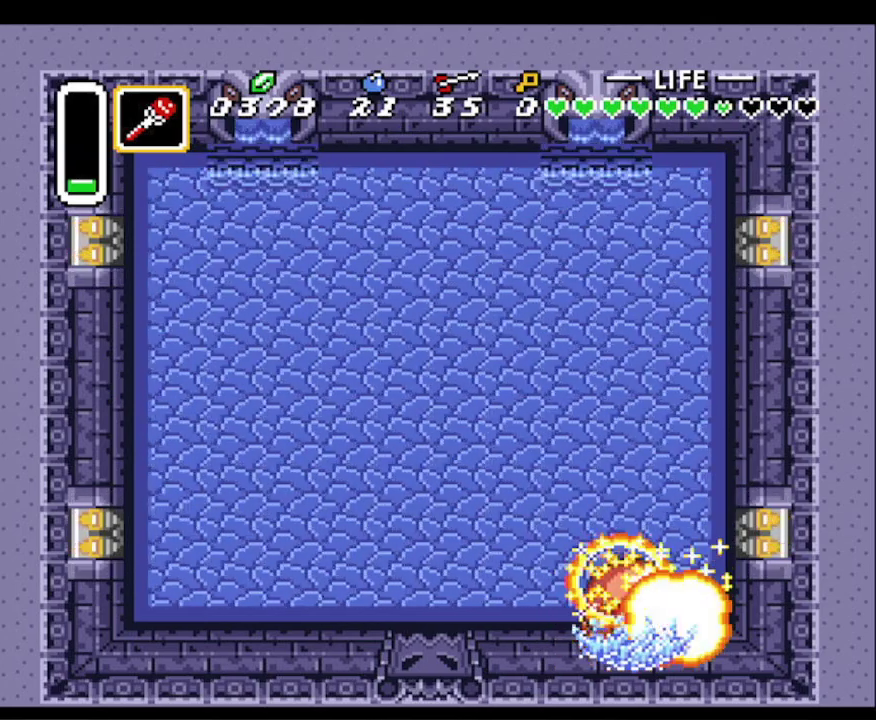
{"buttons": [], "events": []}
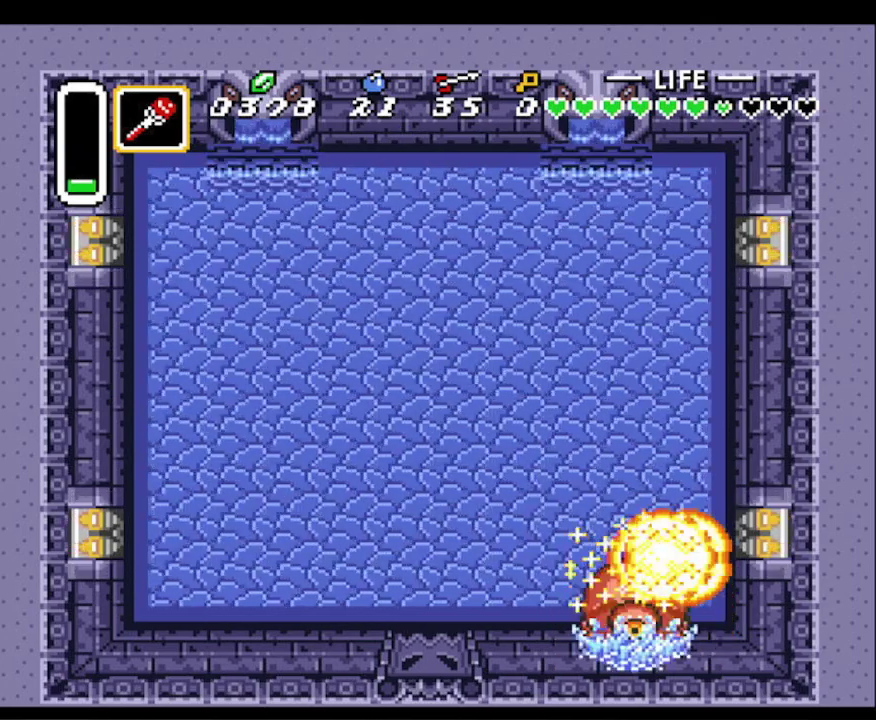
{"buttons": [], "events": []}
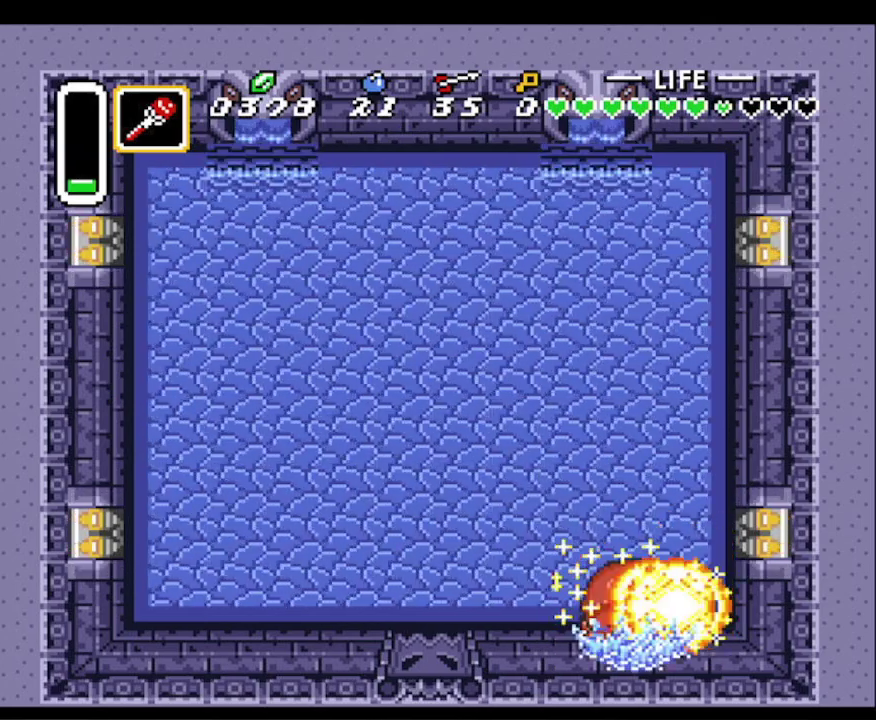
{"buttons": [], "events": [[267, "DPAD_LEFT", "down"], [350, "DPAD_LEFT", "up"]]}
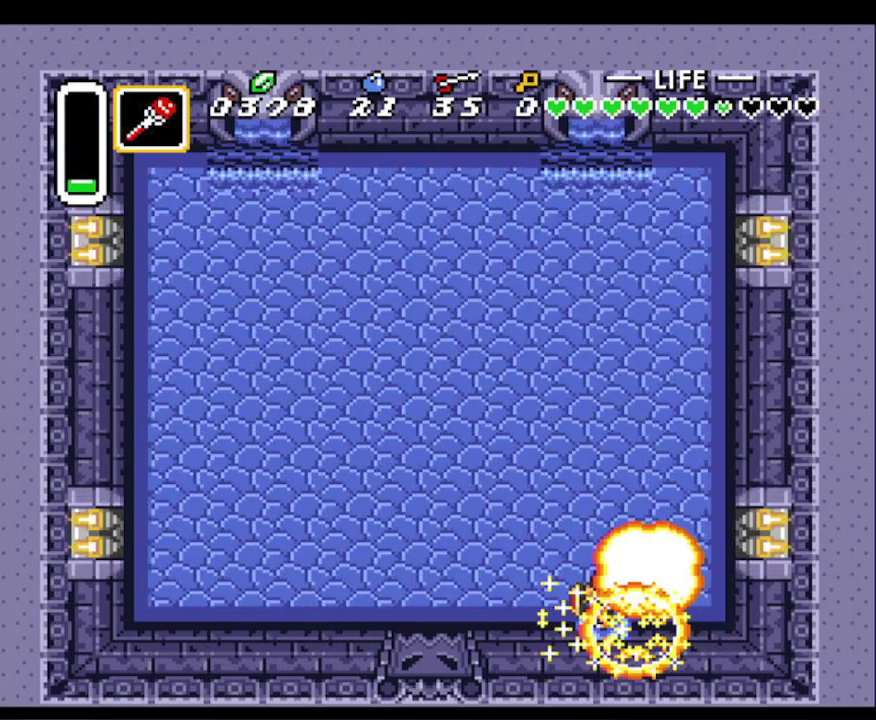
{"buttons": ["DPAD_LEFT"], "events": [[450, "DPAD_LEFT", "down"]]}
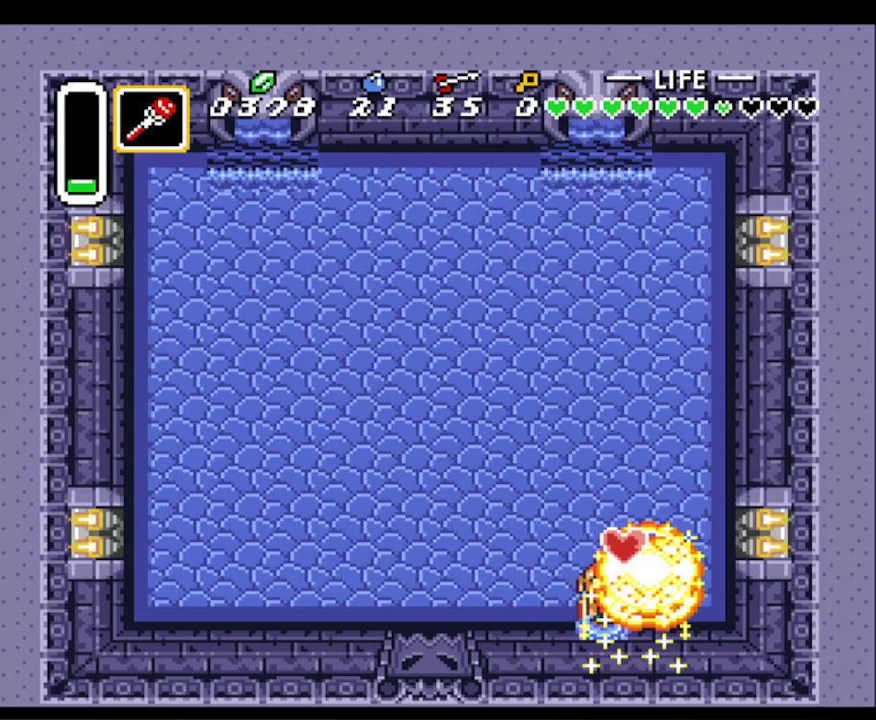
{"buttons": ["DPAD_UP", "DPAD_LEFT"], "events": [[17, "DPAD_LEFT", "up"], [33, "DPAD_LEFT", "down"], [83, "DPAD_UP", "down"]]}
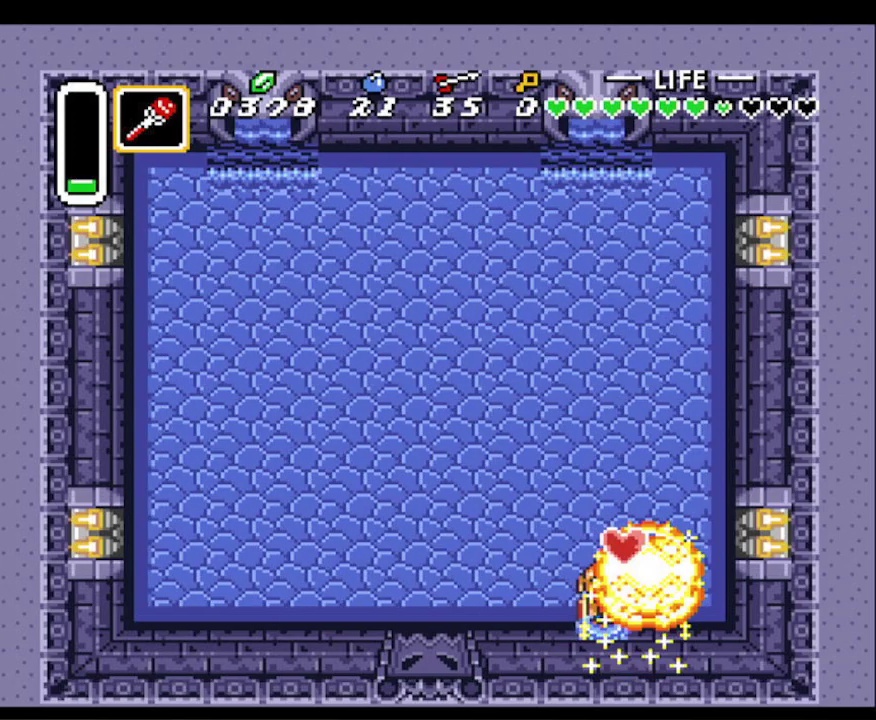
{"buttons": ["DPAD_UP", "DPAD_LEFT"], "events": []}
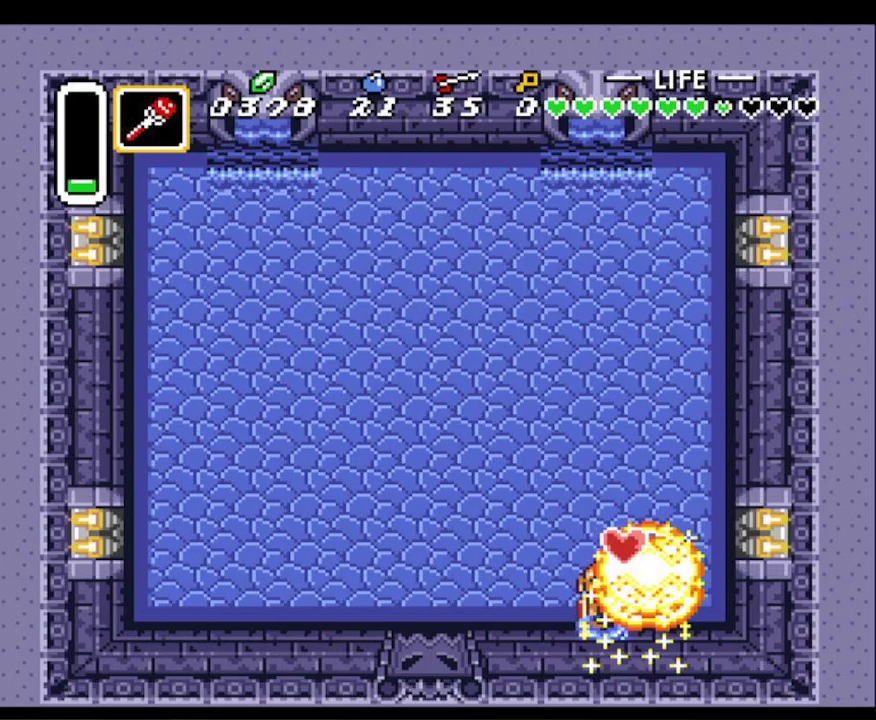
{"buttons": ["DPAD_UP", "DPAD_LEFT"], "events": []}
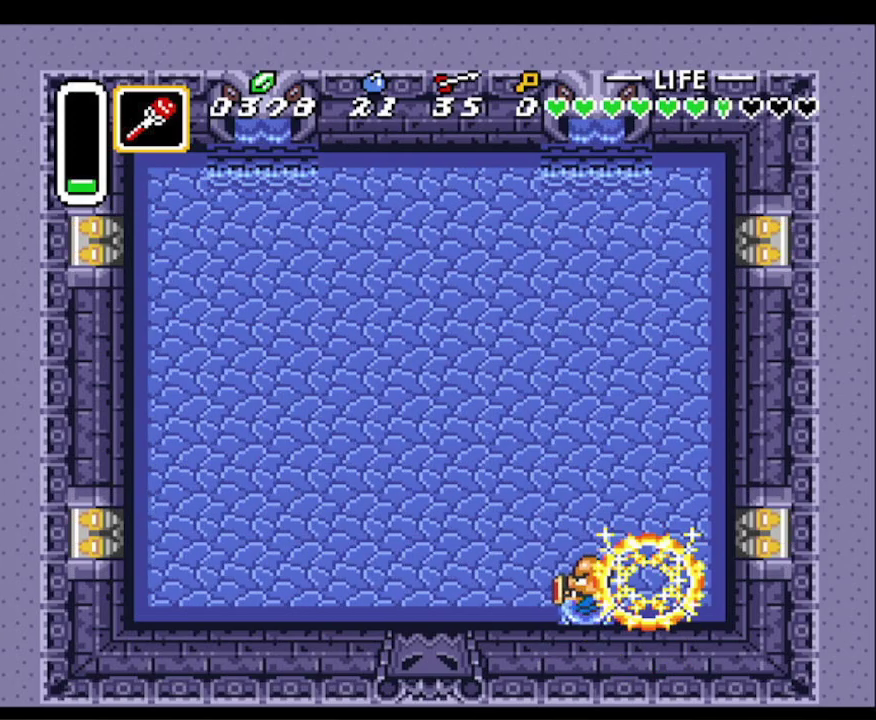
{"buttons": ["DPAD_UP", "DPAD_LEFT"], "events": []}
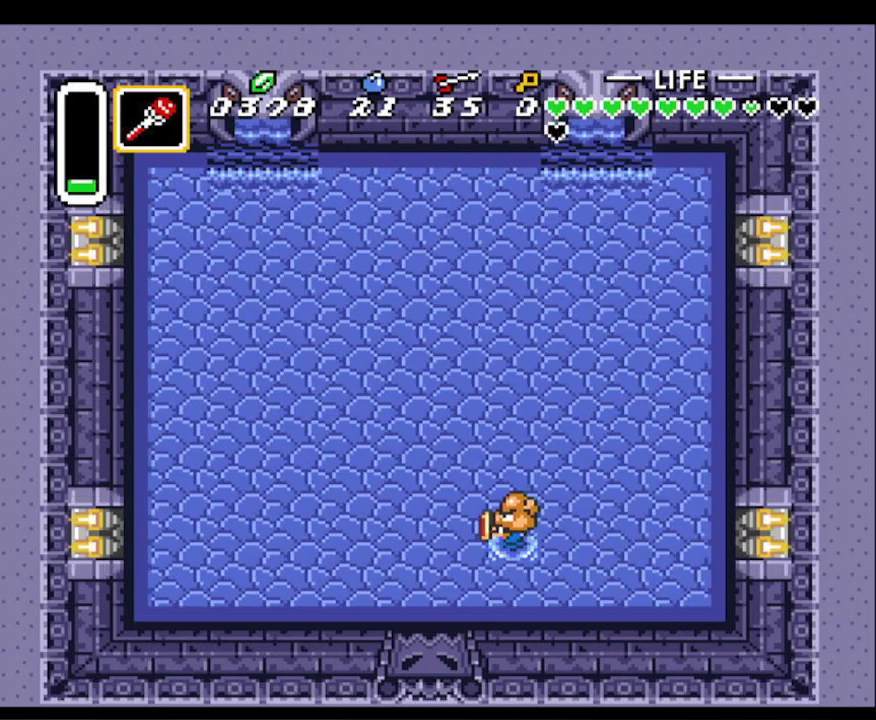
{"buttons": ["DPAD_UP", "DPAD_LEFT"], "events": []}
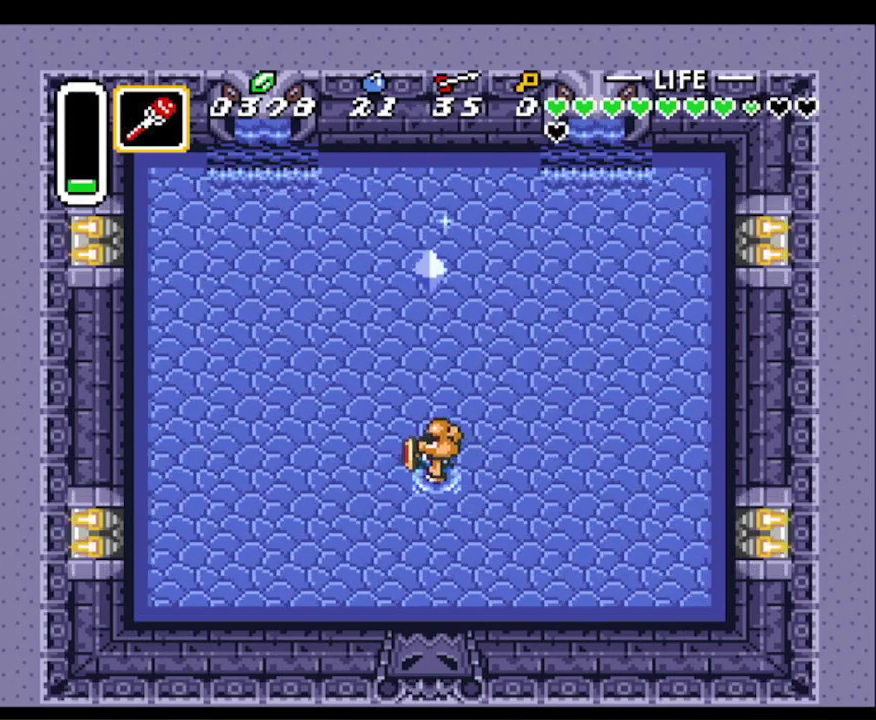
{"buttons": [], "events": [[100, "DPAD_LEFT", "up"], [100, "DPAD_UP", "up"]]}